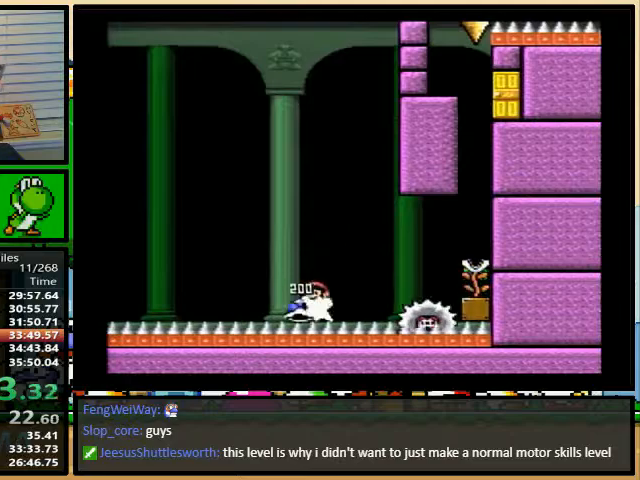
Gameplay with a controller (Nintendo layout); each line is a JSON object with the inputs held at the frame after it (dt_ms = milliseconds from this image to that frame). "events" lists button and stick changes between this image and that frame as [ms after this image, input, new state], when the widget could be followed in between. Not read: L3 R3.
{"dt_ms": 500, "buttons": ["Y", "DPAD_RIGHT"], "events": [[133, "DPAD_RIGHT", "up"], [200, "A", "down"], [233, "DPAD_RIGHT", "down"], [467, "A", "up"]]}
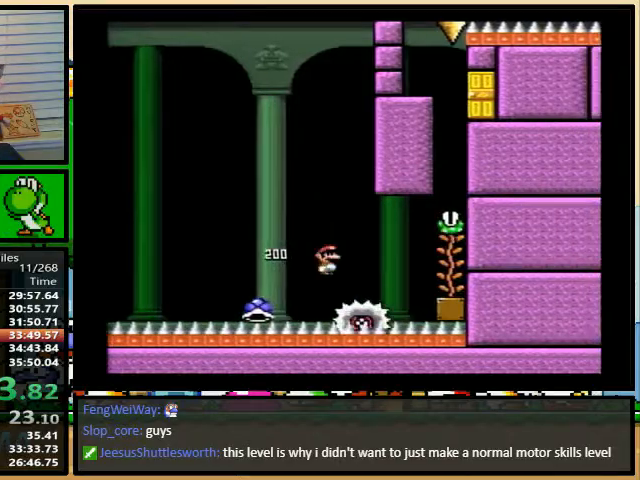
{"dt_ms": 1000, "buttons": ["Y"]}
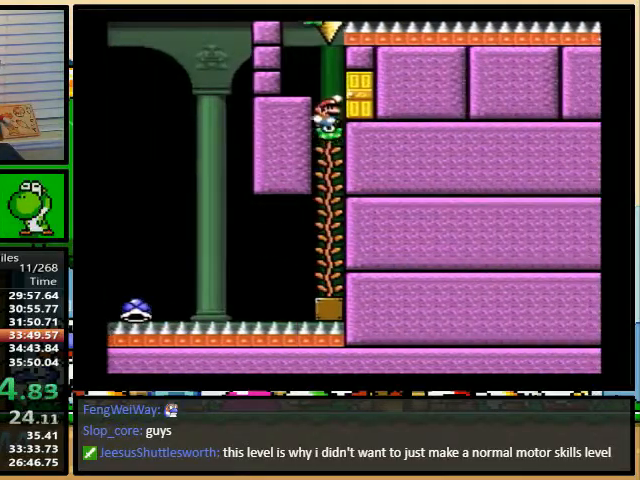
{"dt_ms": 500, "buttons": ["Y"], "events": [[67, "DPAD_UP", "down"], [167, "DPAD_UP", "up"]]}
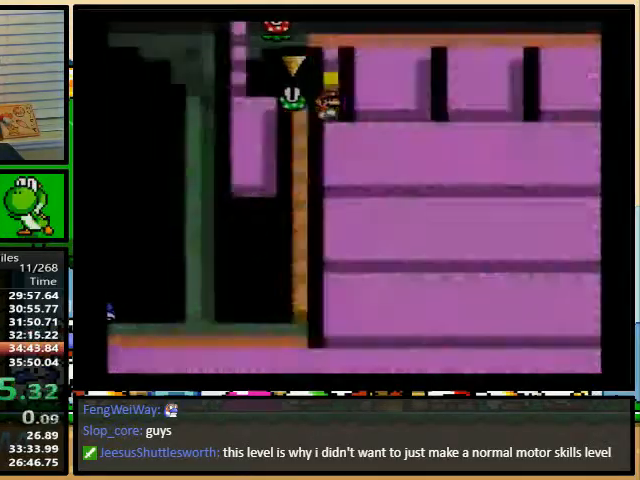
{"dt_ms": 500, "buttons": ["Y"], "events": []}
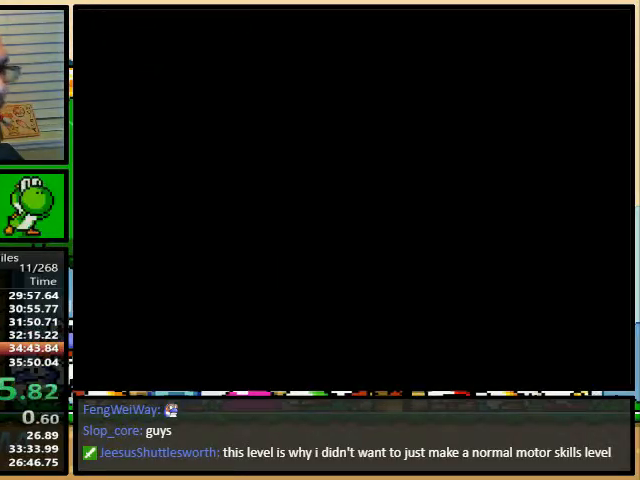
{"dt_ms": 500, "buttons": ["B", "Y"], "events": [[433, "B", "down"]]}
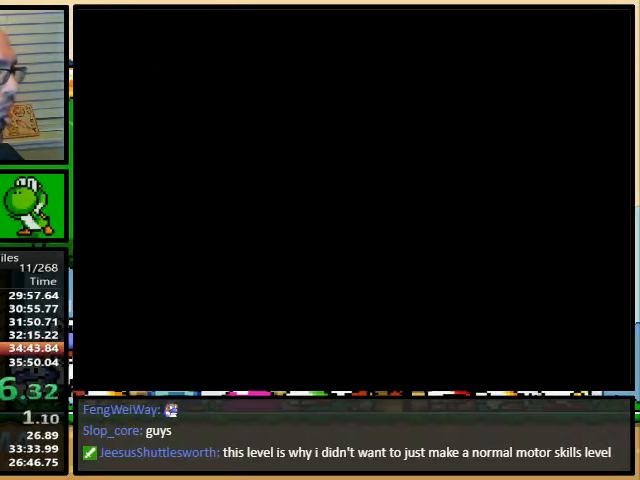
{"dt_ms": 500, "buttons": ["B", "Y"], "events": []}
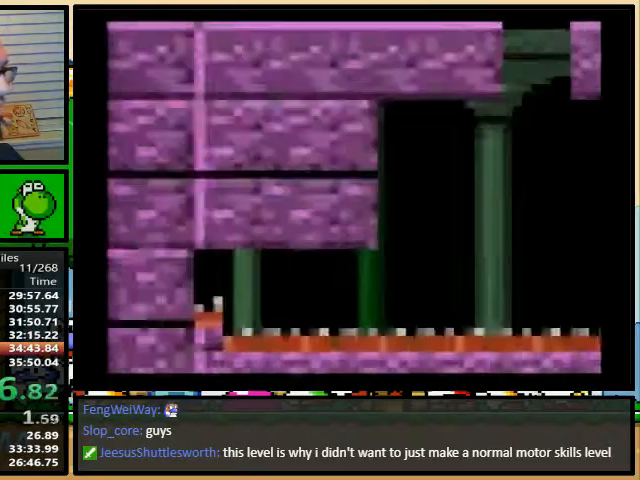
{"dt_ms": 500, "buttons": ["Y", "DPAD_RIGHT"], "events": [[500, "B", "up"], [500, "DPAD_RIGHT", "down"]]}